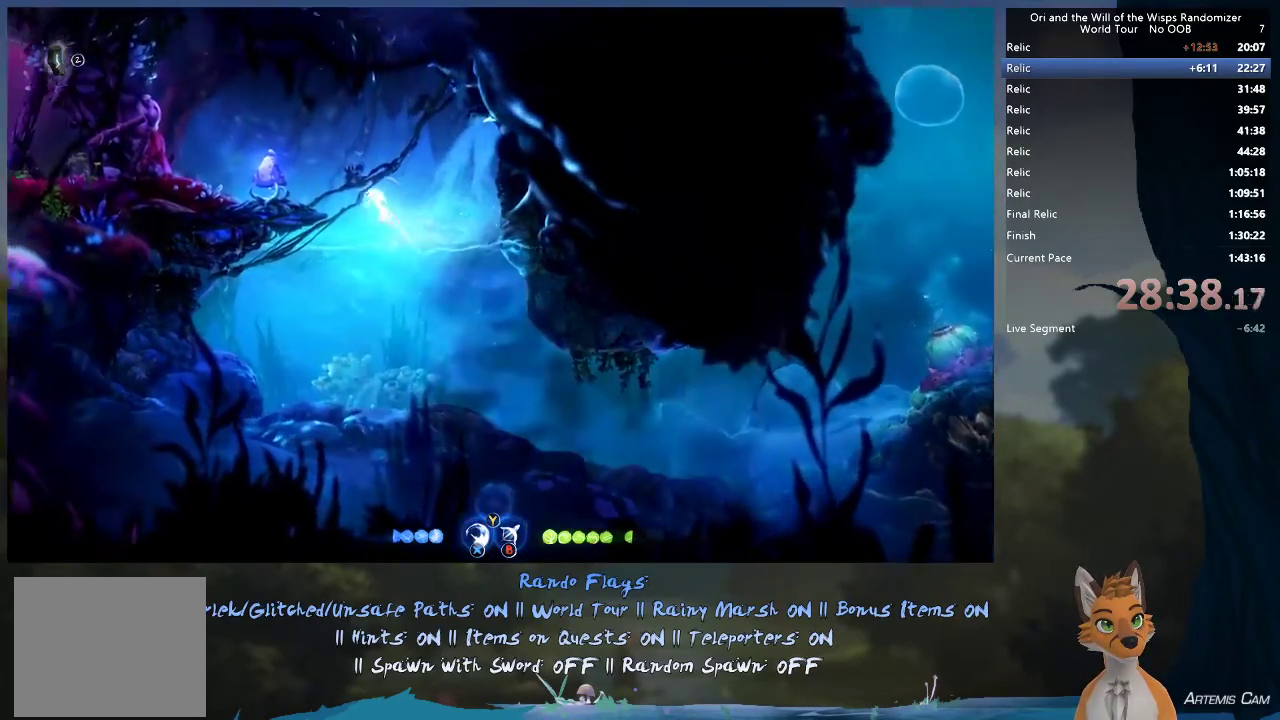
Gameplay with a controller (Xbox layout); each line is a JSON object with the inputs held at the frame after it (dt_ms = milliseconds from this image to that frame). "events" lists button and stick changes between this image and that frame as [ms after this image, input, new state], when the widget could be followed in between. This overlay highlights the sticks when they move; stick clicks (L3 R3) are not distinguishable. Not read: L3 R3.
{"dt_ms": 600, "buttons": [], "left_stick": "right", "right_stick": "center", "events": [[67, "A", "down"], [217, "A", "up"], [500, "left_stick", "right"]]}
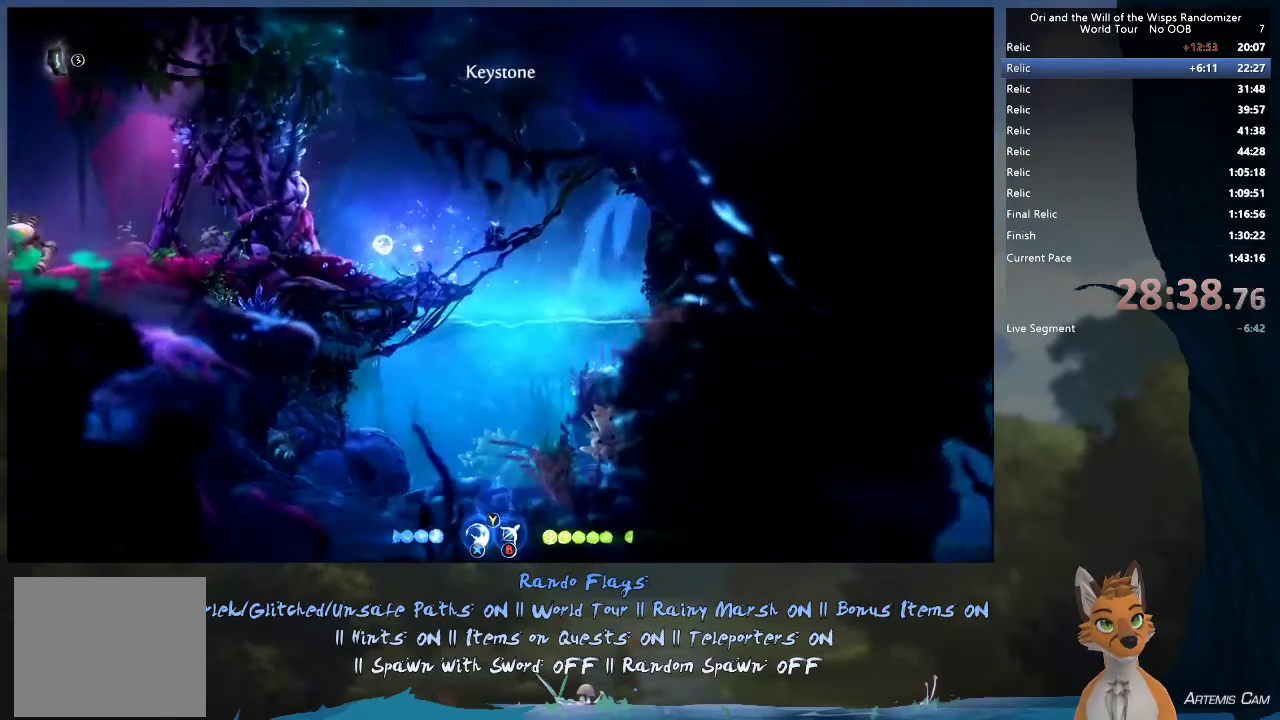
{"dt_ms": 500, "buttons": [], "left_stick": "right", "right_stick": "center", "events": [[183, "A", "down"], [267, "A", "up"]]}
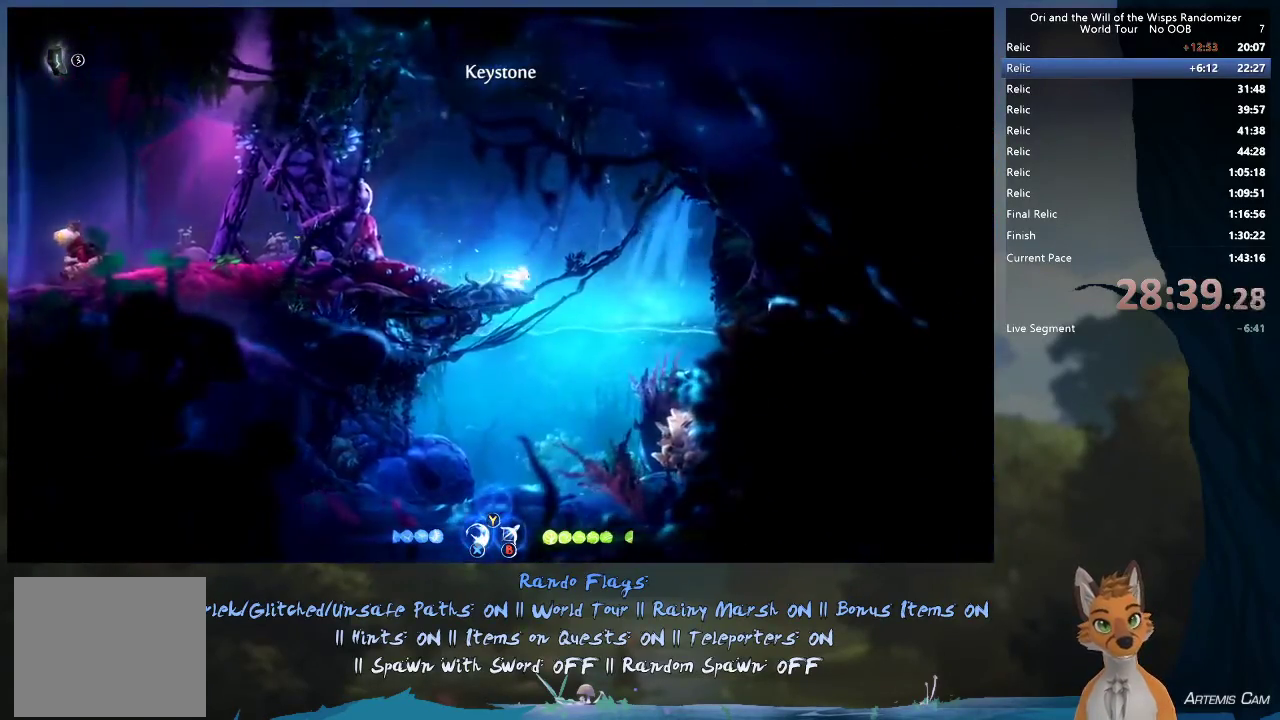
{"dt_ms": 300, "buttons": [], "left_stick": "right", "right_stick": "center", "events": []}
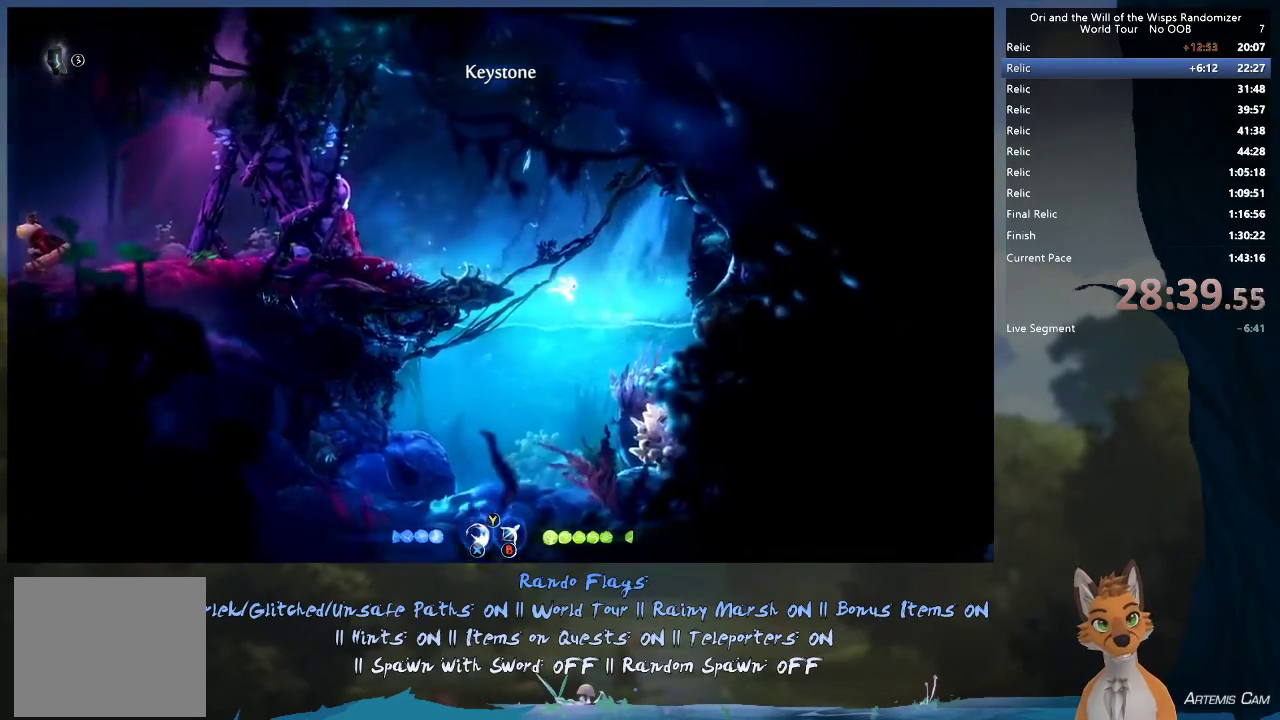
{"dt_ms": 400, "buttons": [], "left_stick": "down-right", "right_stick": "center", "events": [[33, "left_stick", "down-right"], [100, "left_stick", "down"], [383, "left_stick", "down-right"]]}
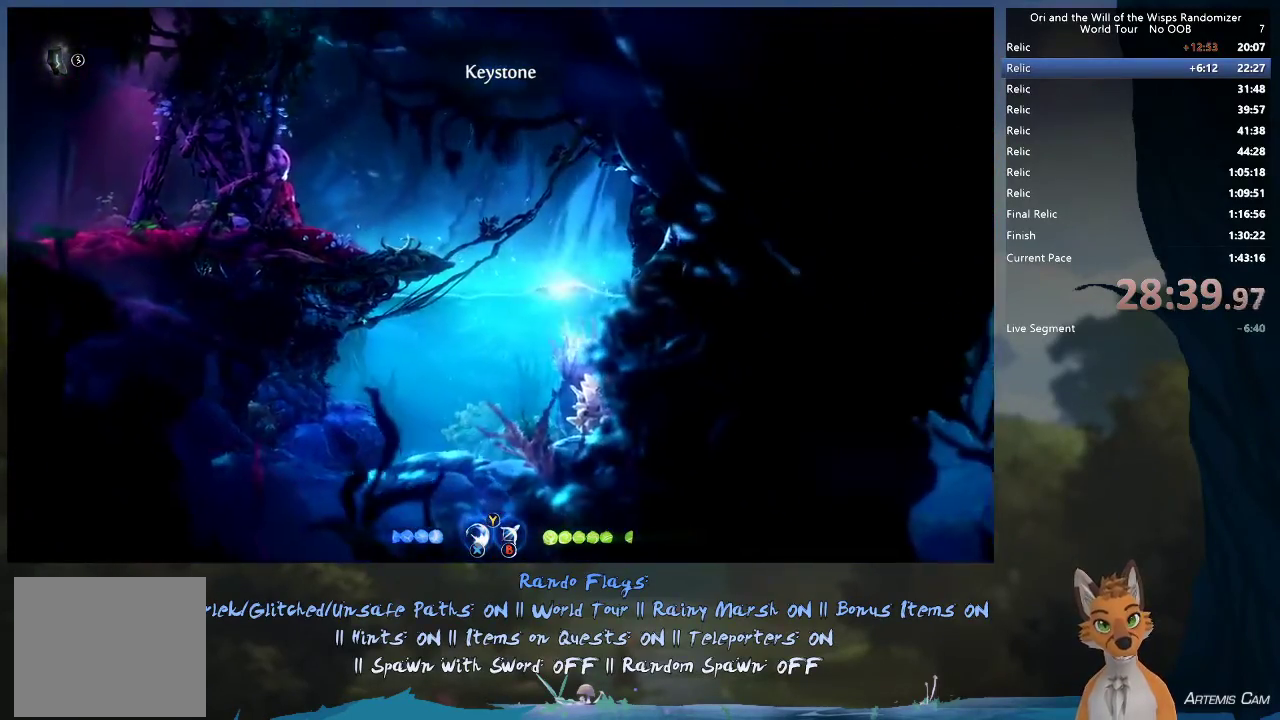
{"dt_ms": 500, "buttons": [], "left_stick": "right", "right_stick": "center", "events": [[400, "left_stick", "right"]]}
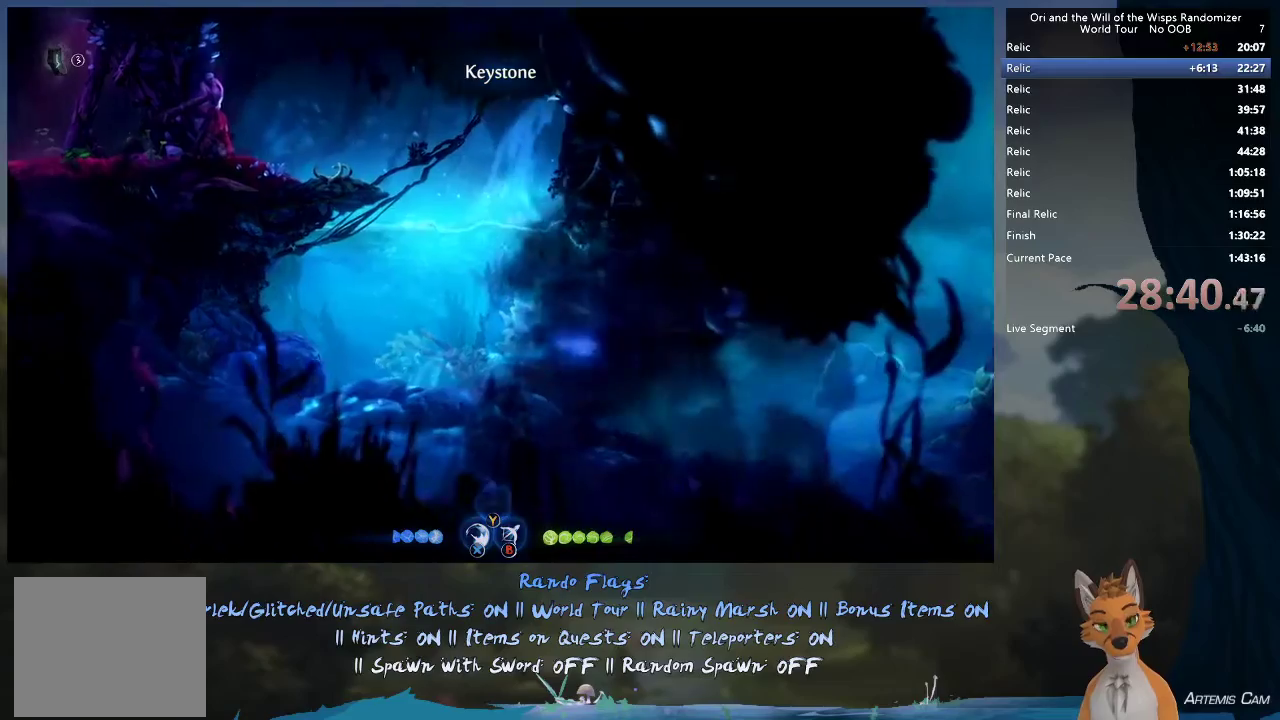
{"dt_ms": 300, "buttons": [], "left_stick": "right", "right_stick": "center", "events": []}
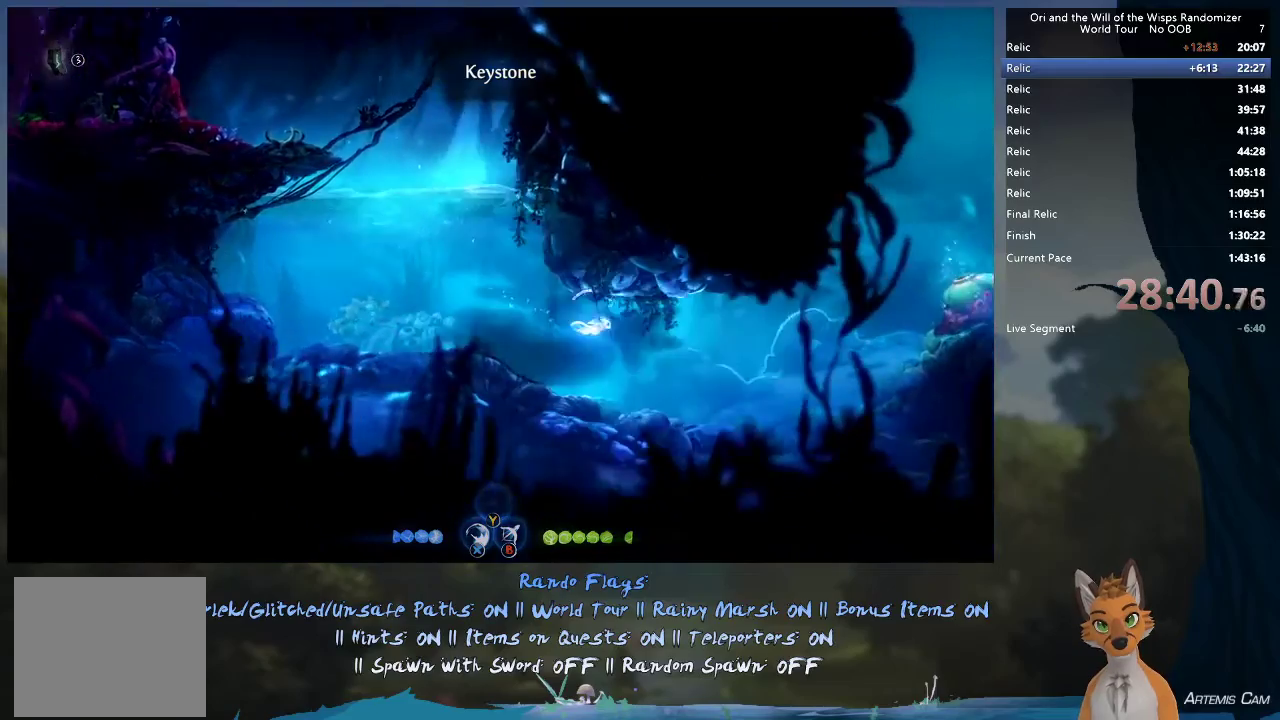
{"dt_ms": 500, "buttons": [], "left_stick": "right", "right_stick": "center", "events": []}
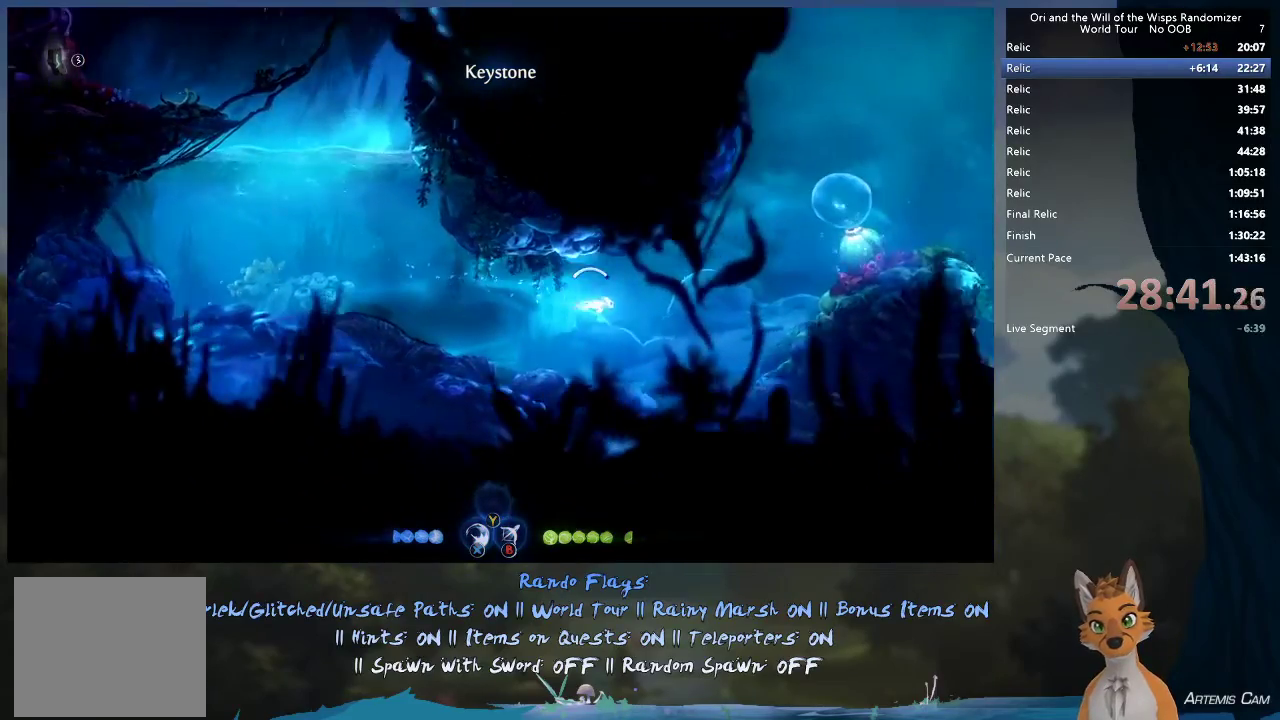
{"dt_ms": 700, "buttons": ["L2"], "left_stick": "up-right", "right_stick": "center", "events": [[533, "left_stick", "up-right"], [633, "L2", "down"]]}
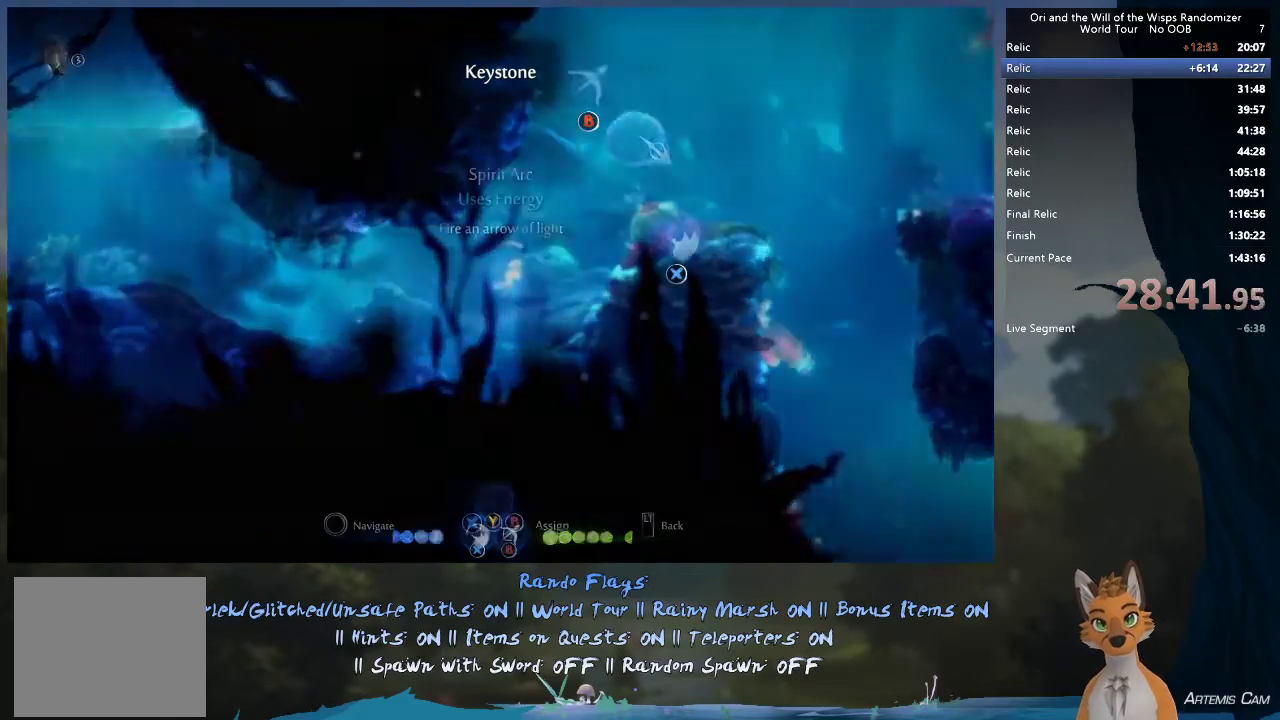
{"dt_ms": 300, "buttons": ["L2"], "left_stick": "up-right", "right_stick": "center"}